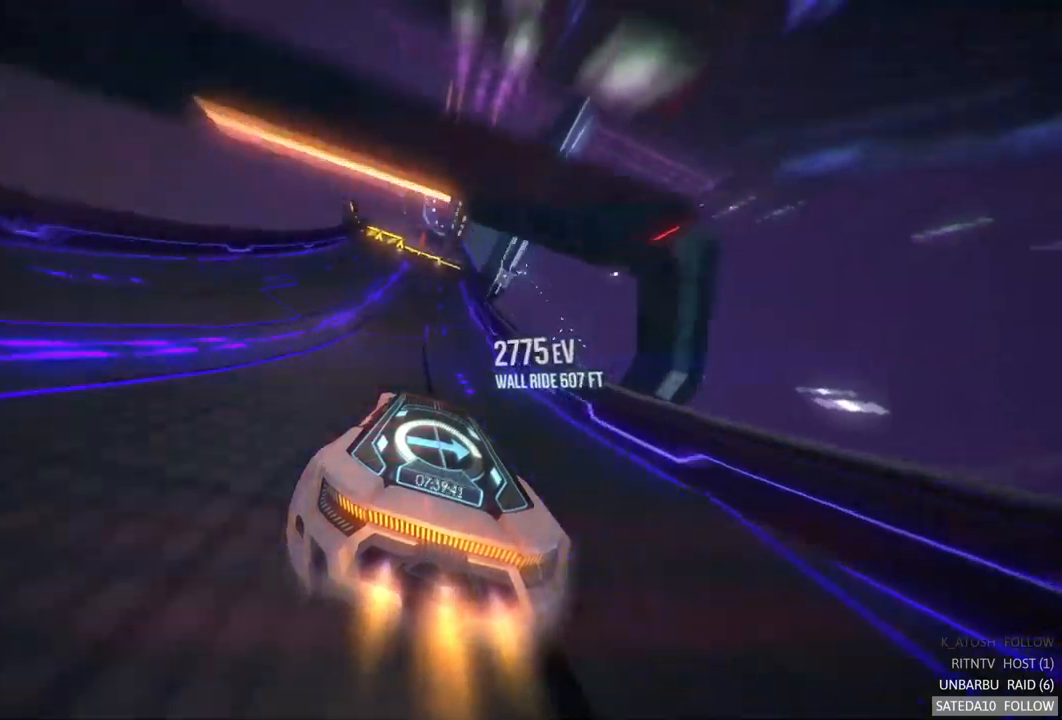
Gameplay with a controller (Xbox layout); each line is a JSON object with the inputs held at the frame after it. "events" lists button and stick changes between this image and that frame as [ms after this image, input, new state], when the widget could be followed in between. Not read: L3 R3.
{"buttons": ["X", "R2"], "left_stick": "center", "right_stick": "center", "events": [[150, "left_stick", "center"], [233, "A", "up"], [233, "left_stick", "right"], [450, "X", "down"], [483, "left_stick", "center"]]}
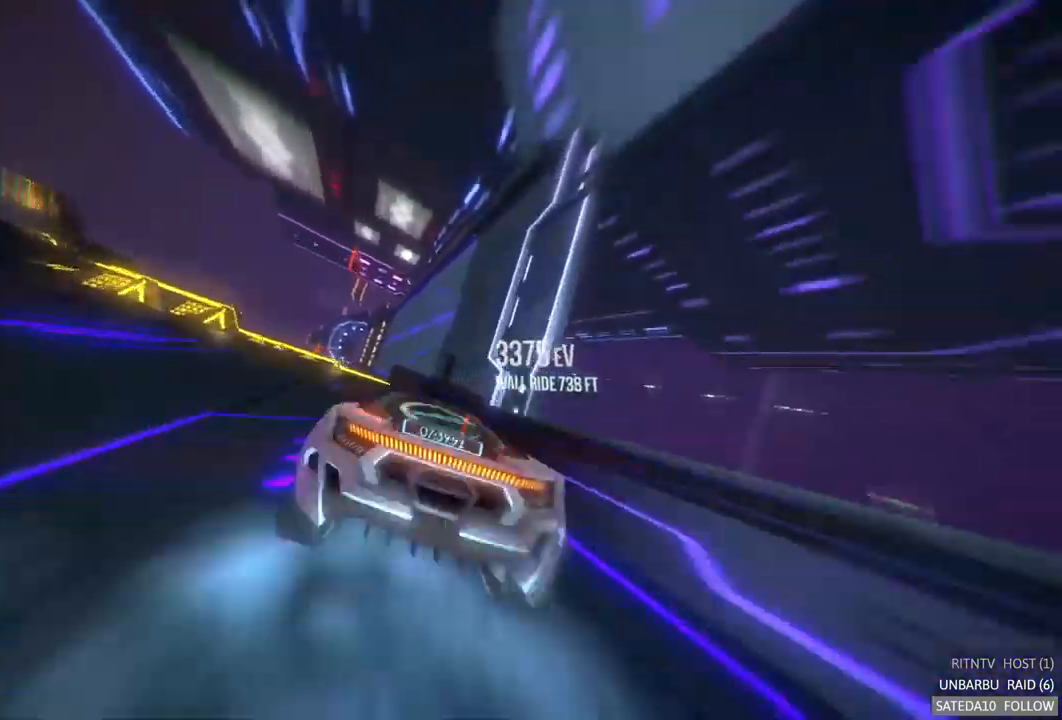
{"buttons": ["R2"], "left_stick": "center", "right_stick": "center", "events": [[50, "left_stick", "left"], [67, "X", "up"], [433, "left_stick", "center"]]}
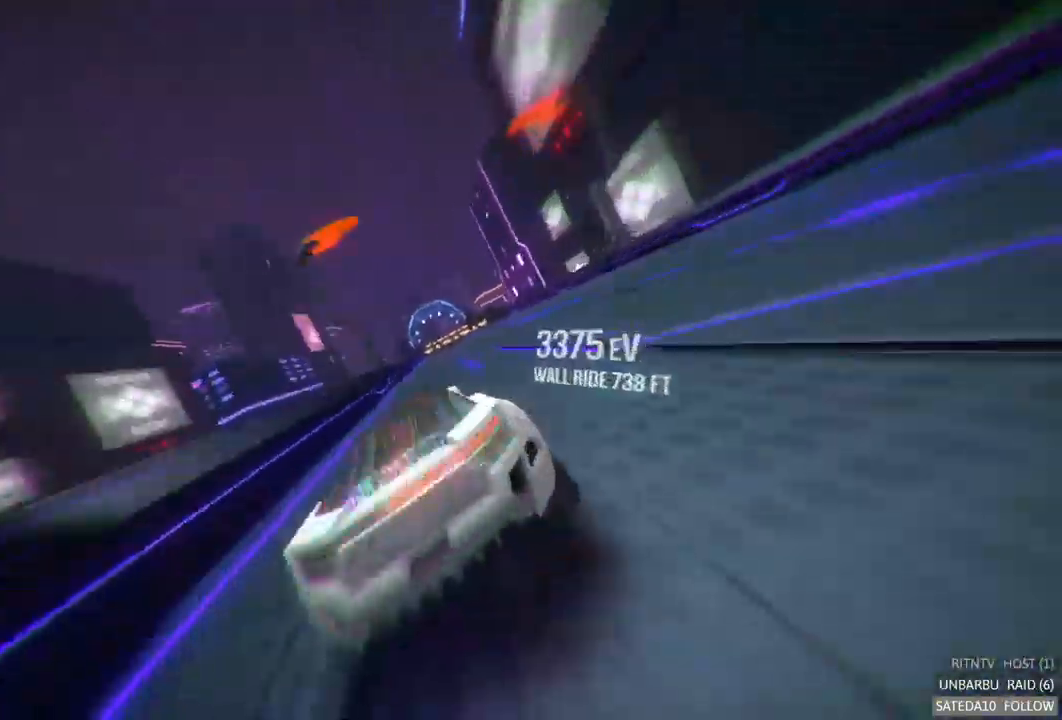
{"buttons": ["A", "R2"], "left_stick": "center", "right_stick": "center", "events": [[117, "left_stick", "right"], [300, "left_stick", "center"], [317, "A", "down"]]}
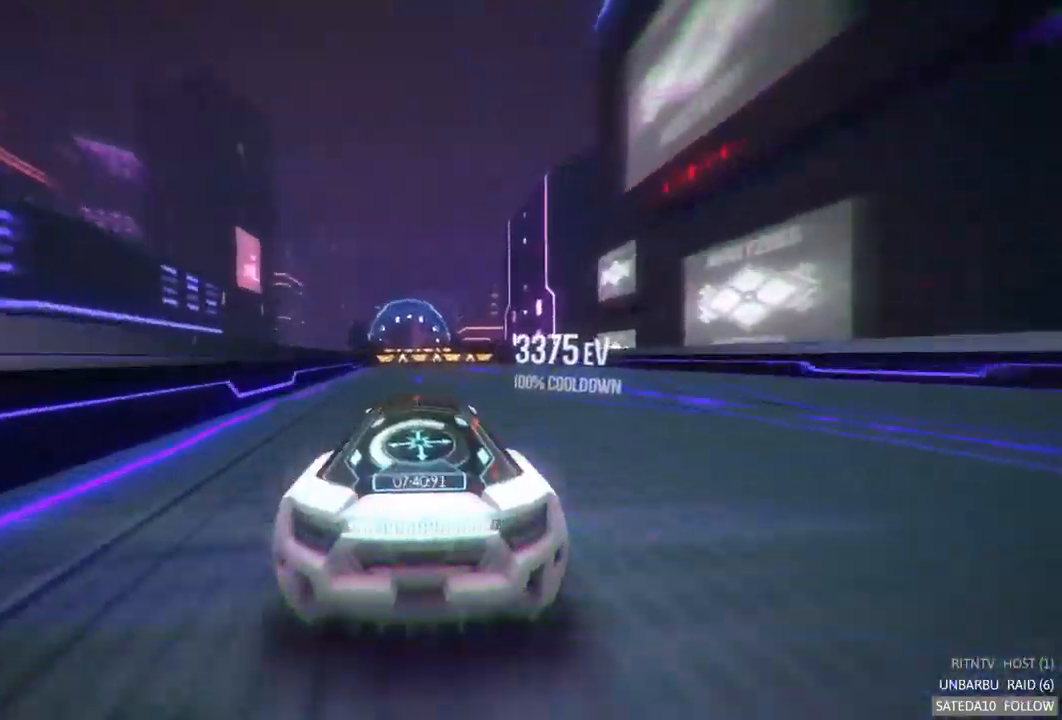
{"buttons": ["R2"], "left_stick": "down-right", "right_stick": "center", "events": [[100, "left_stick", "left"], [217, "left_stick", "center"], [267, "X", "down"], [333, "A", "up"], [350, "left_stick", "down-right"], [367, "X", "up"]]}
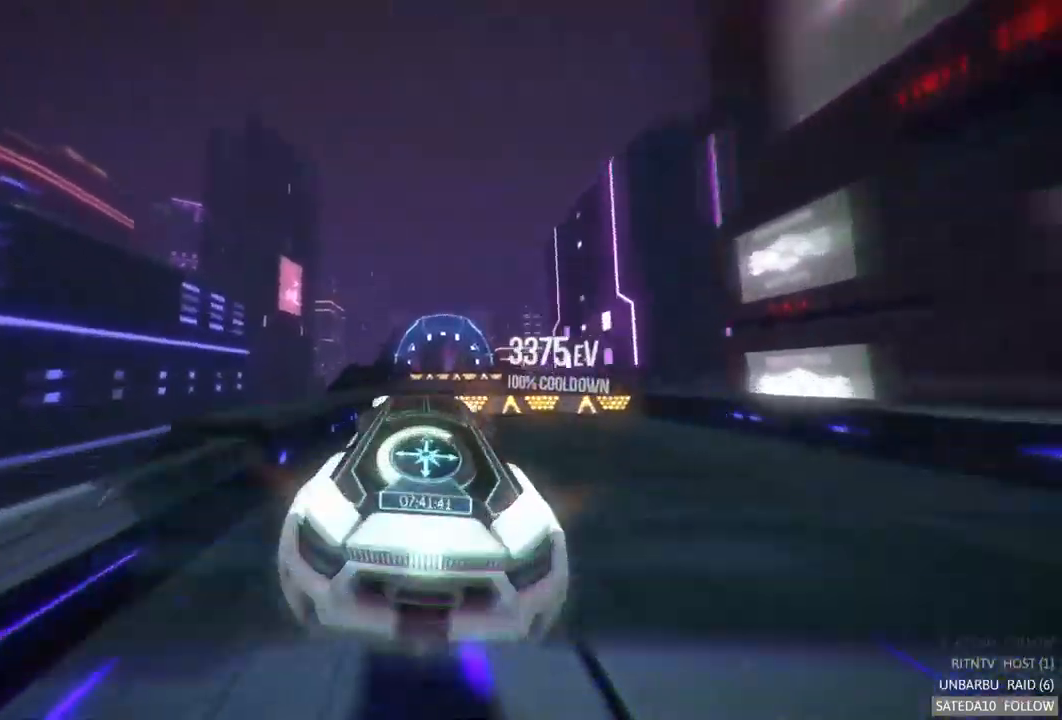
{"buttons": [], "left_stick": "center", "right_stick": "center", "events": [[83, "left_stick", "center"], [167, "R2", "up"], [217, "left_stick", "up"], [450, "left_stick", "center"]]}
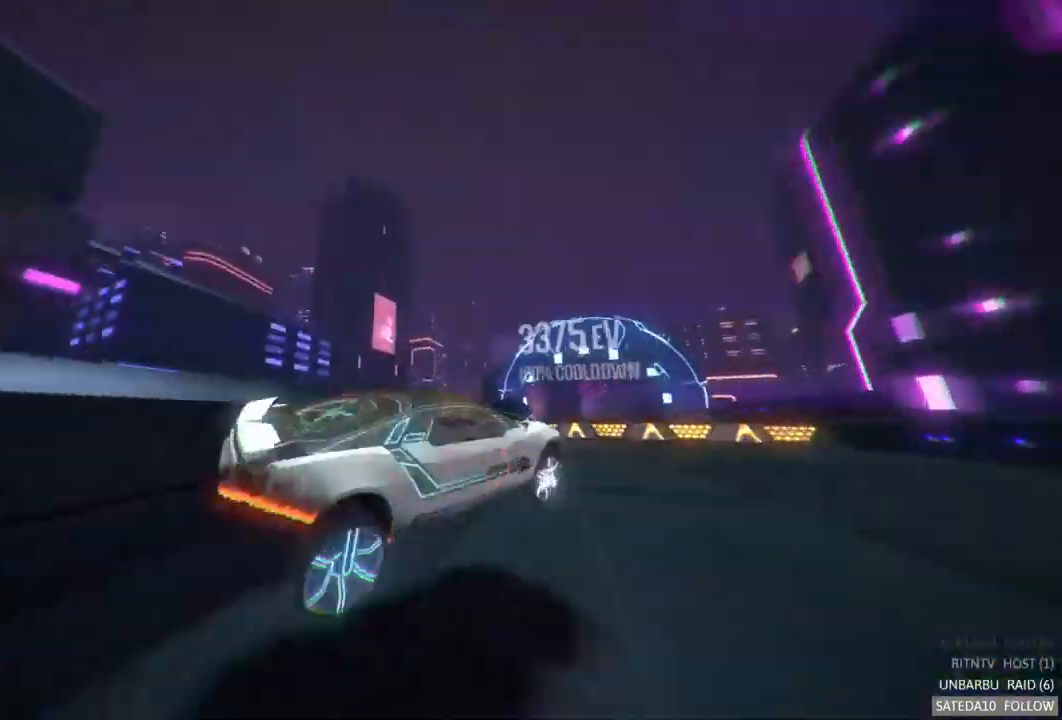
{"buttons": [], "left_stick": "down-left", "right_stick": "center", "events": [[467, "left_stick", "down-left"]]}
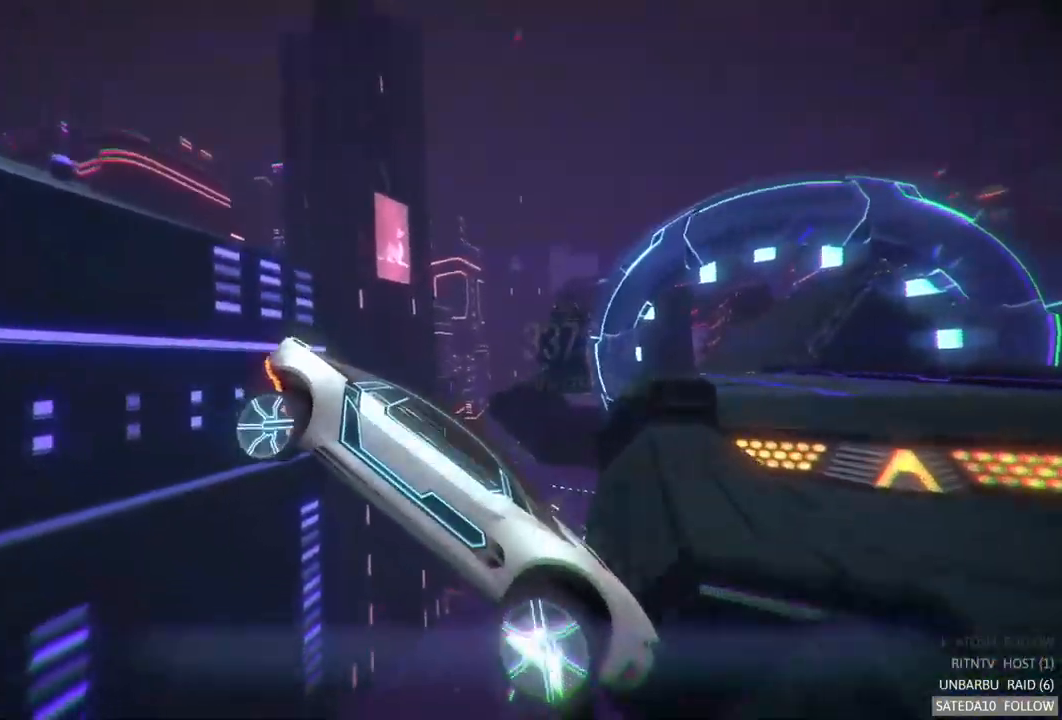
{"buttons": ["R2", "SELECT"], "left_stick": "center", "right_stick": "center", "events": [[217, "left_stick", "center"], [467, "R2", "down"], [467, "SELECT", "down"]]}
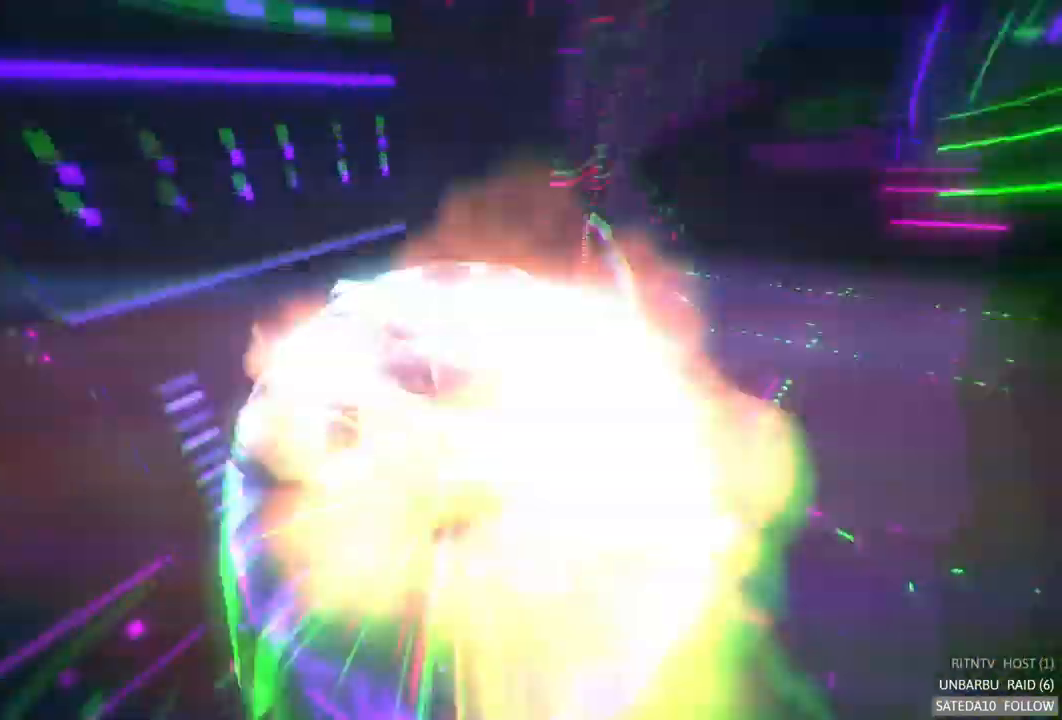
{"buttons": ["A", "R2"], "left_stick": "center", "right_stick": "center", "events": [[33, "R2", "up"], [167, "SELECT", "up"], [350, "R2", "down"], [500, "A", "down"]]}
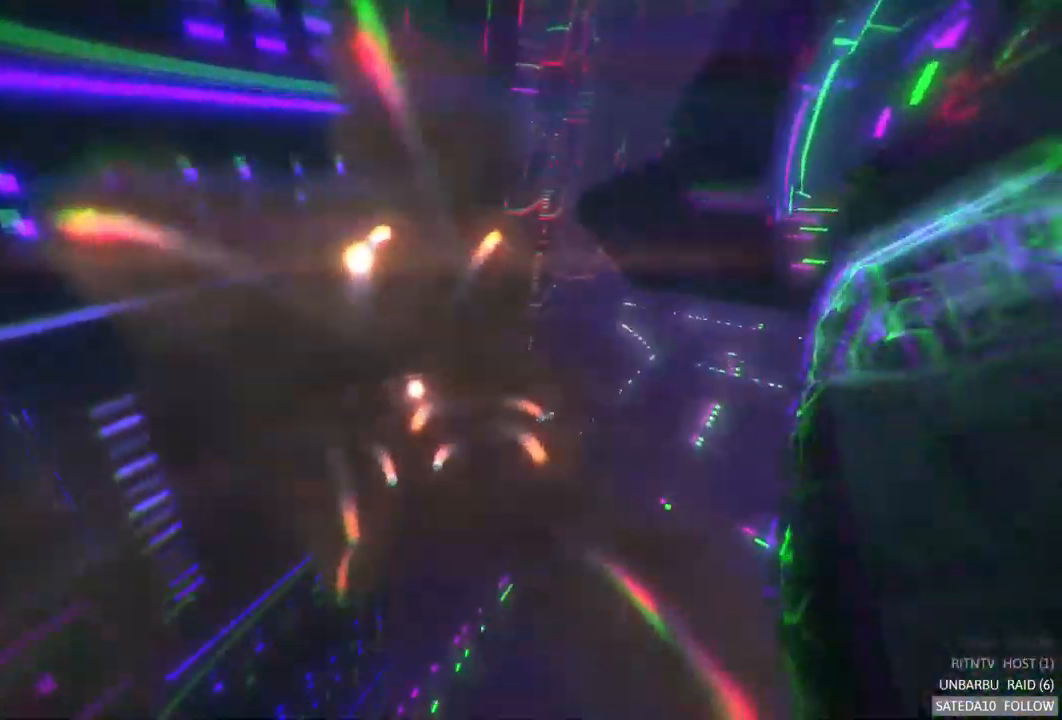
{"buttons": ["A", "R2"], "left_stick": "center", "right_stick": "center", "events": []}
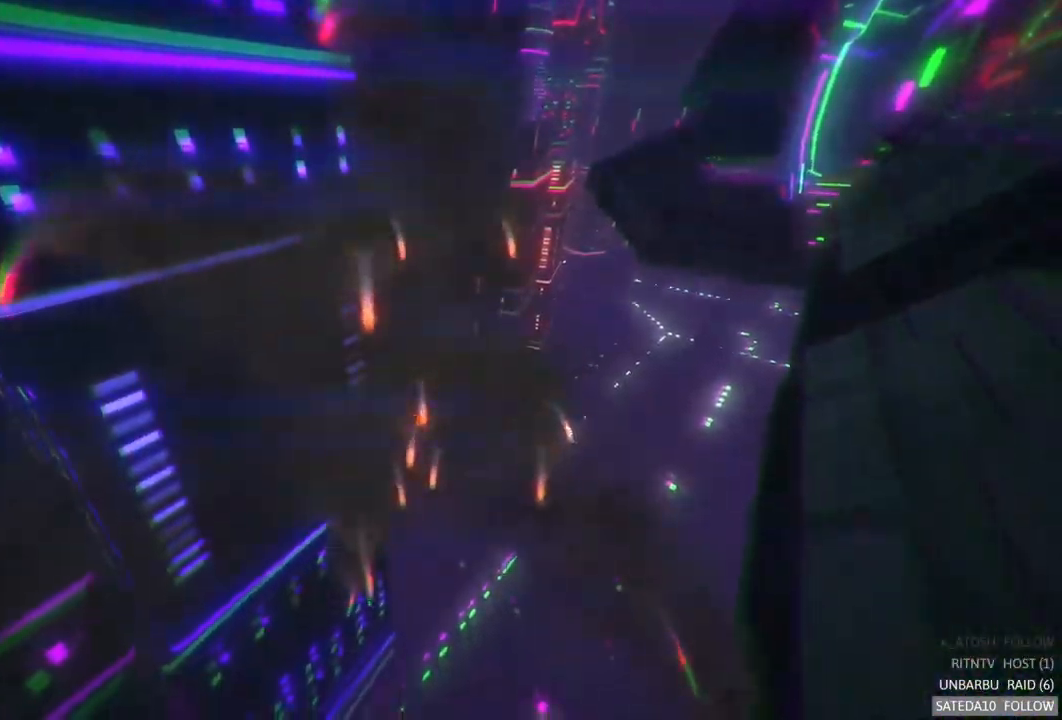
{"buttons": ["A", "R2"], "left_stick": "center", "right_stick": "center", "events": []}
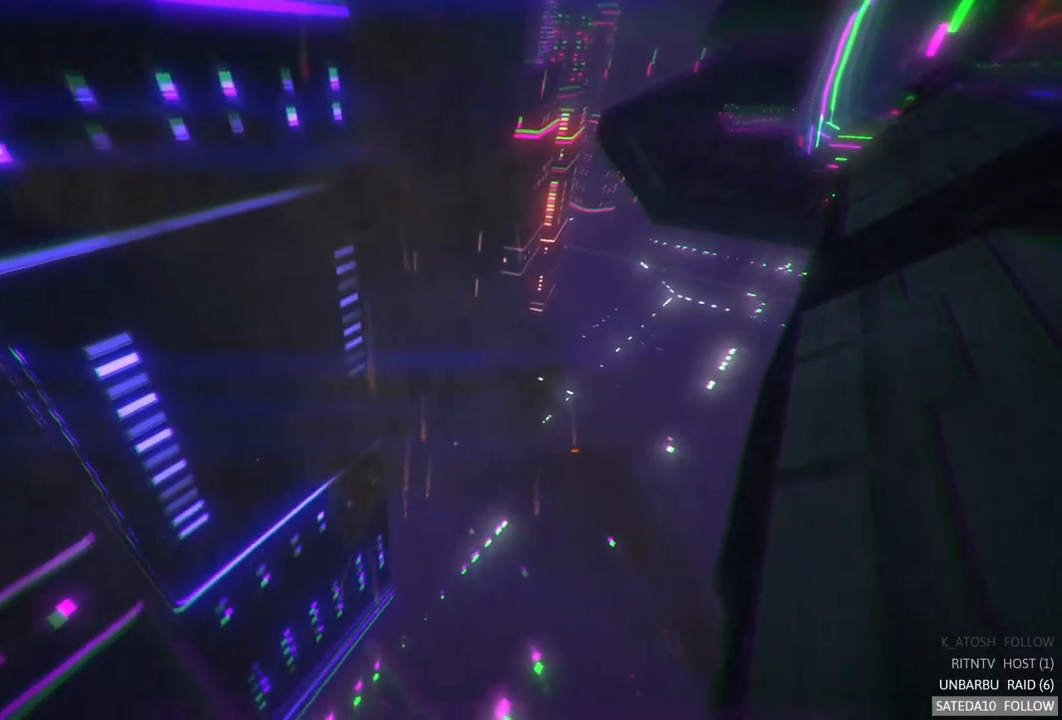
{"buttons": ["A", "R2"], "left_stick": "center", "right_stick": "center", "events": []}
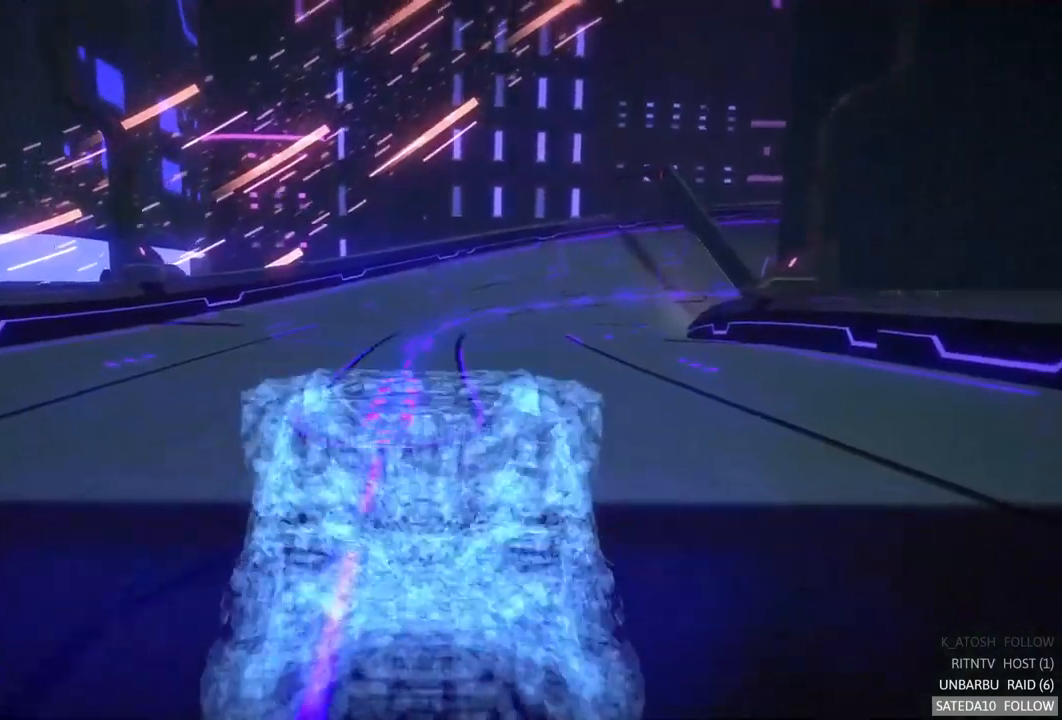
{"buttons": ["A", "R2"], "left_stick": "center", "right_stick": "center", "events": []}
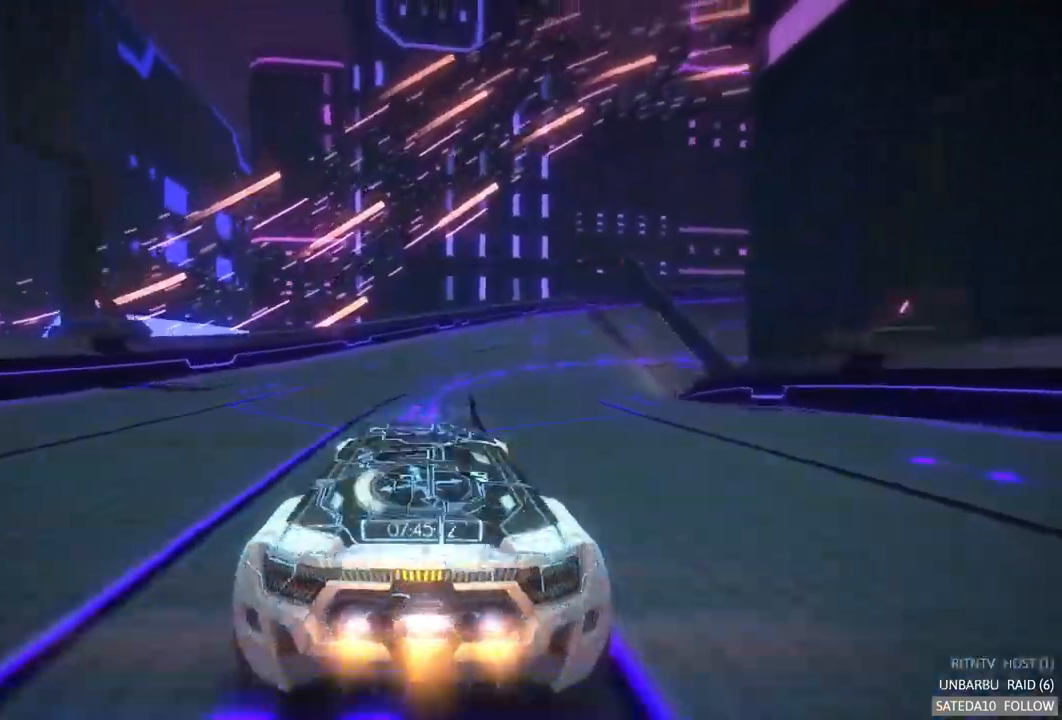
{"buttons": ["A", "R2"], "left_stick": "right", "right_stick": "center", "events": [[450, "left_stick", "right"]]}
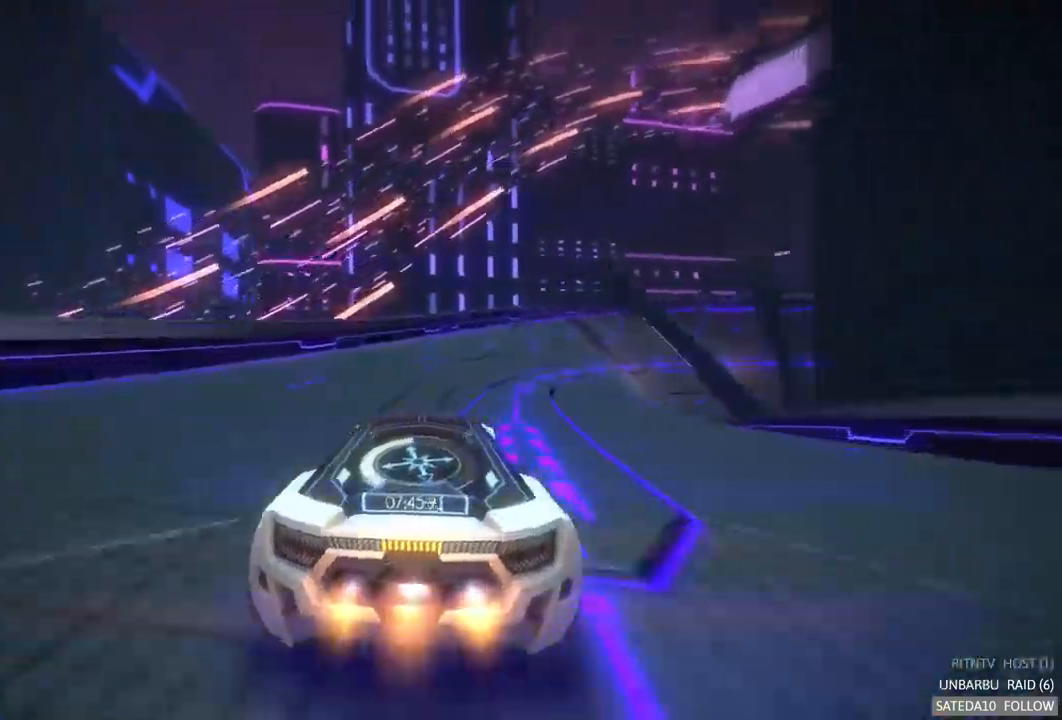
{"buttons": ["A", "R2"], "left_stick": "right", "right_stick": "center", "events": [[34, "left_stick", "center"], [384, "left_stick", "right"]]}
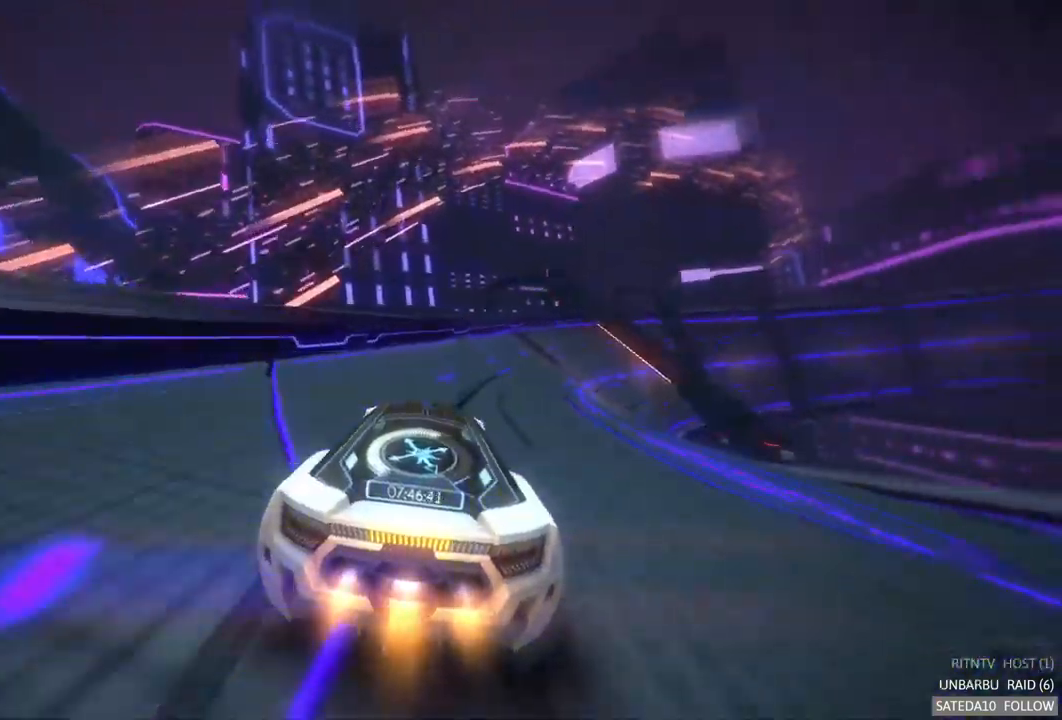
{"buttons": ["A", "R2"], "left_stick": "center", "right_stick": "center", "events": [[234, "left_stick", "center"]]}
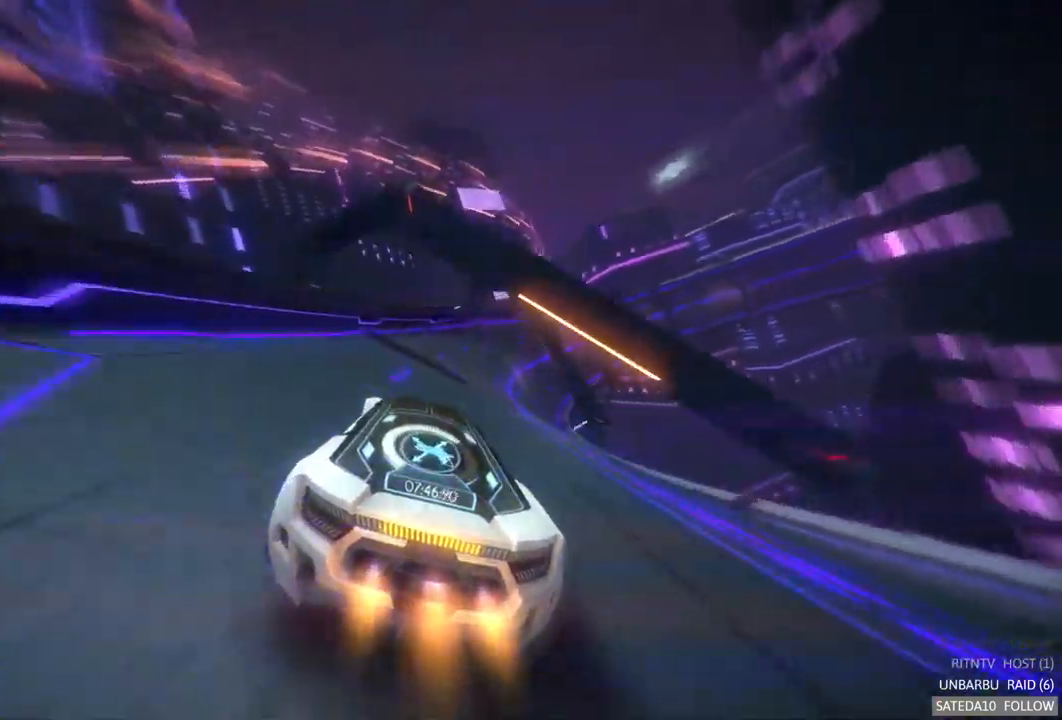
{"buttons": ["A", "R2"], "left_stick": "right", "right_stick": "center", "events": [[284, "left_stick", "right"]]}
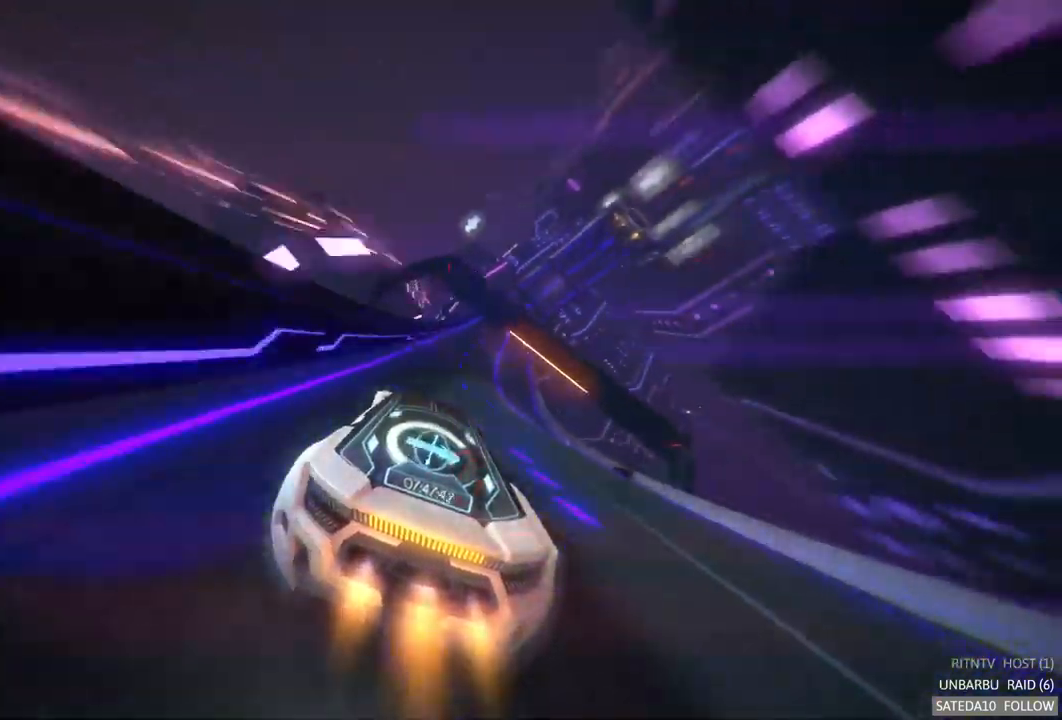
{"buttons": ["A", "R2"], "left_stick": "center", "right_stick": "center", "events": [[150, "left_stick", "center"]]}
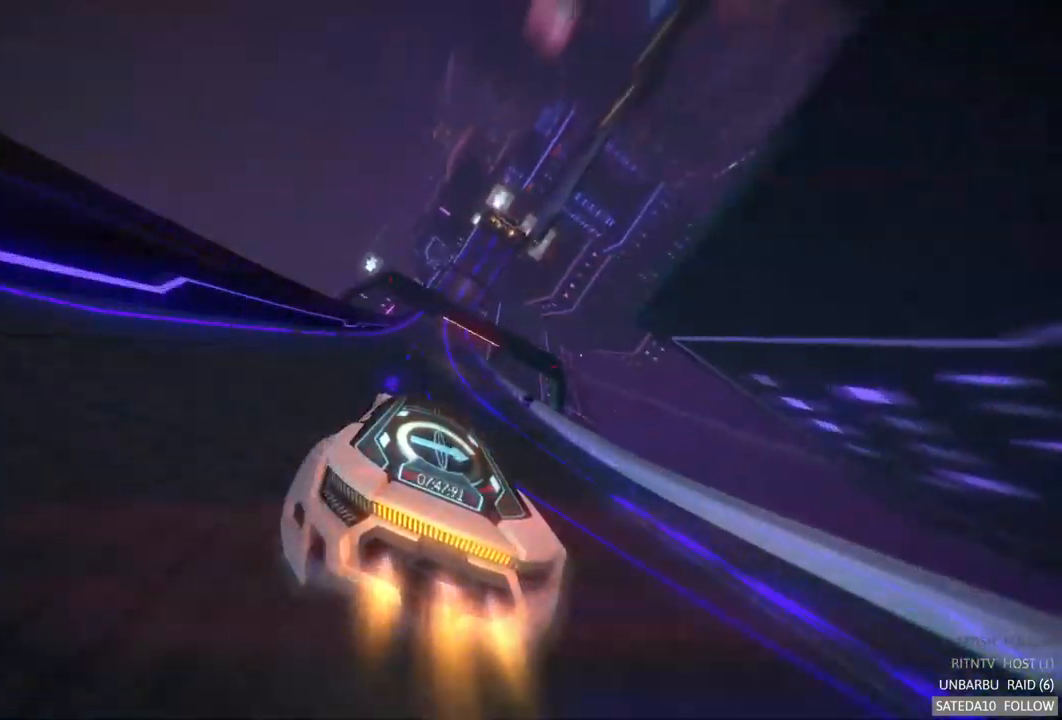
{"buttons": ["A", "R2"], "left_stick": "center", "right_stick": "center", "events": []}
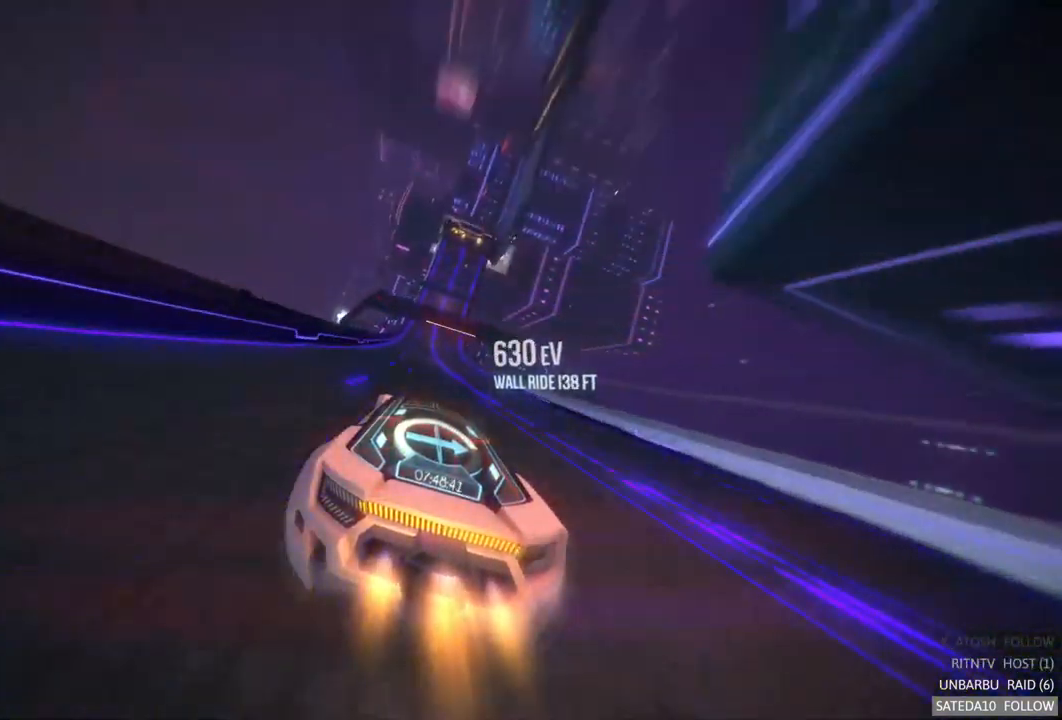
{"buttons": ["A", "R2"], "left_stick": "center", "right_stick": "center", "events": []}
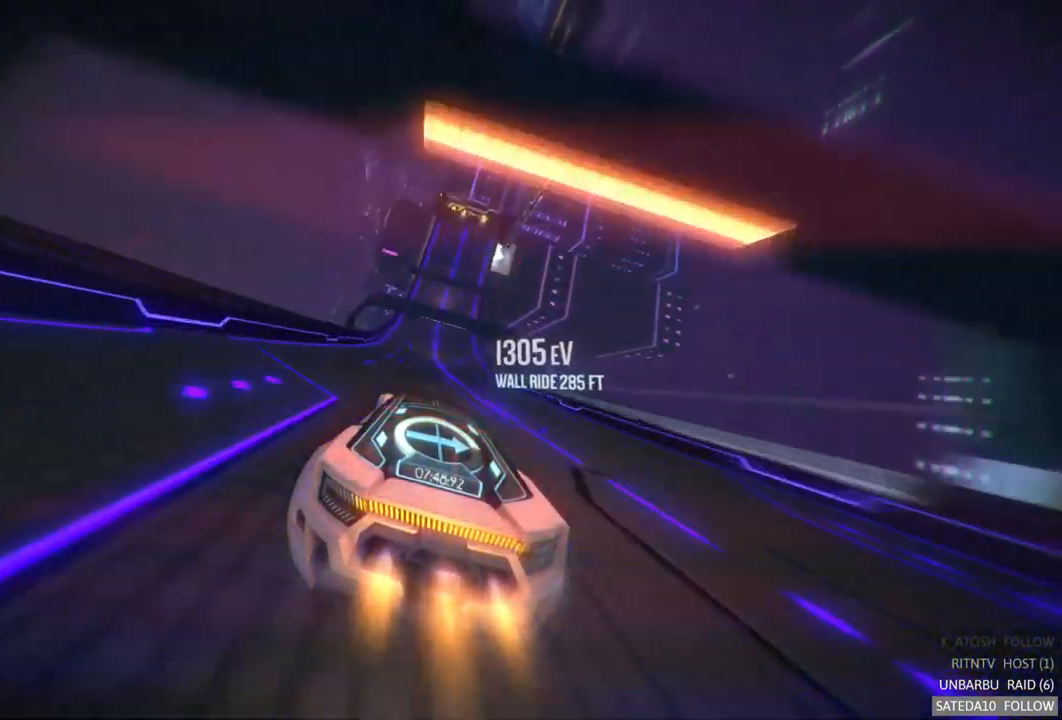
{"buttons": ["R2"], "left_stick": "center", "right_stick": "center", "events": [[383, "A", "up"]]}
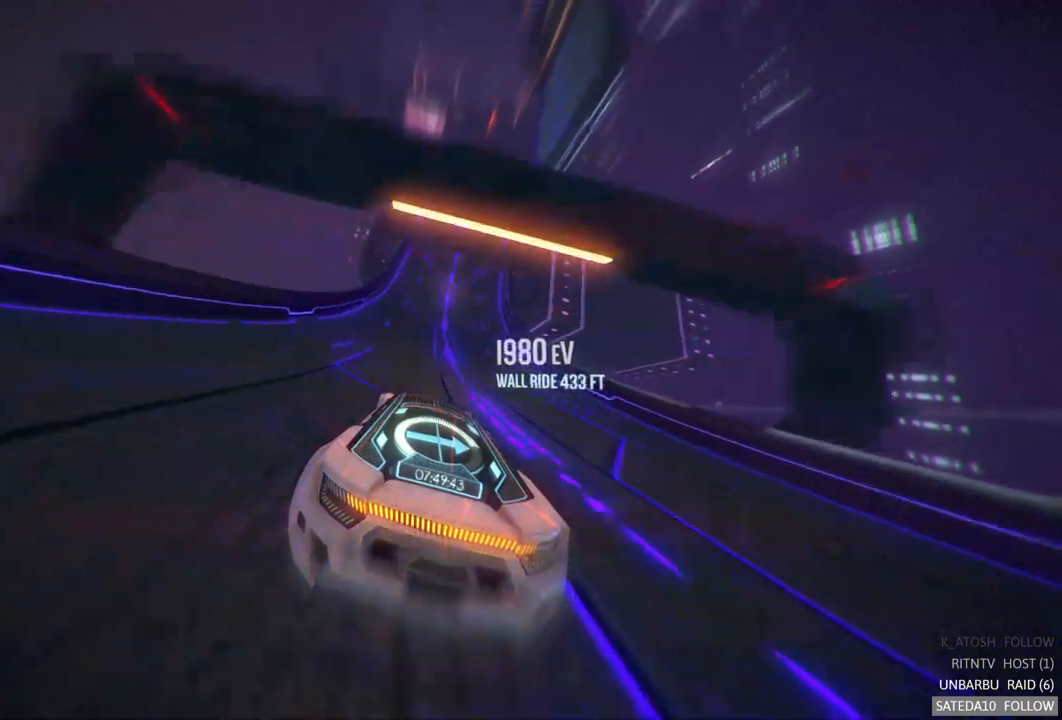
{"buttons": ["R2"], "left_stick": "center", "right_stick": "center", "events": []}
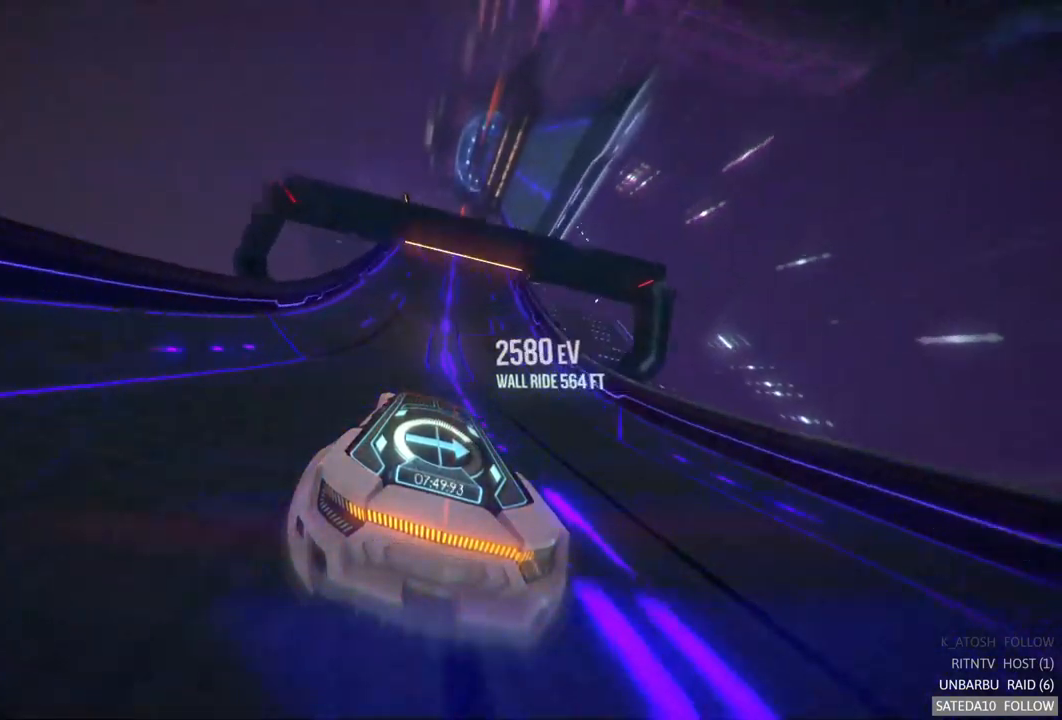
{"buttons": ["R2"], "left_stick": "right", "right_stick": "center", "events": [[184, "left_stick", "right"], [300, "left_stick", "center"], [467, "left_stick", "right"]]}
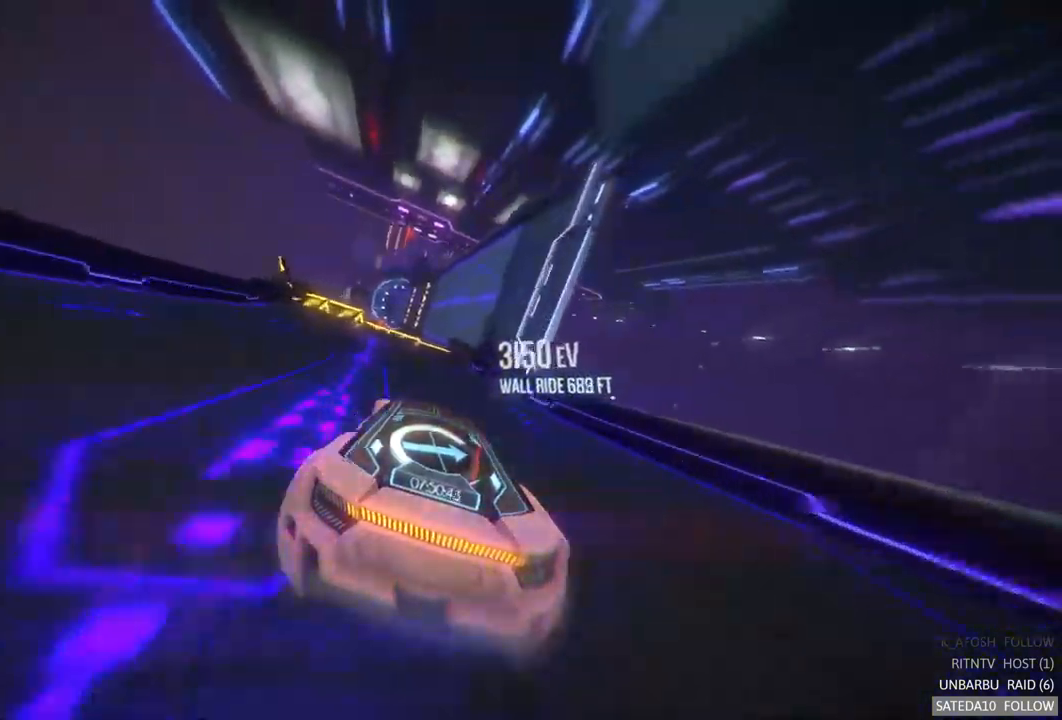
{"buttons": ["R2"], "left_stick": "left", "right_stick": "center", "events": [[50, "left_stick", "center"], [184, "X", "down"], [350, "X", "up"], [467, "left_stick", "left"]]}
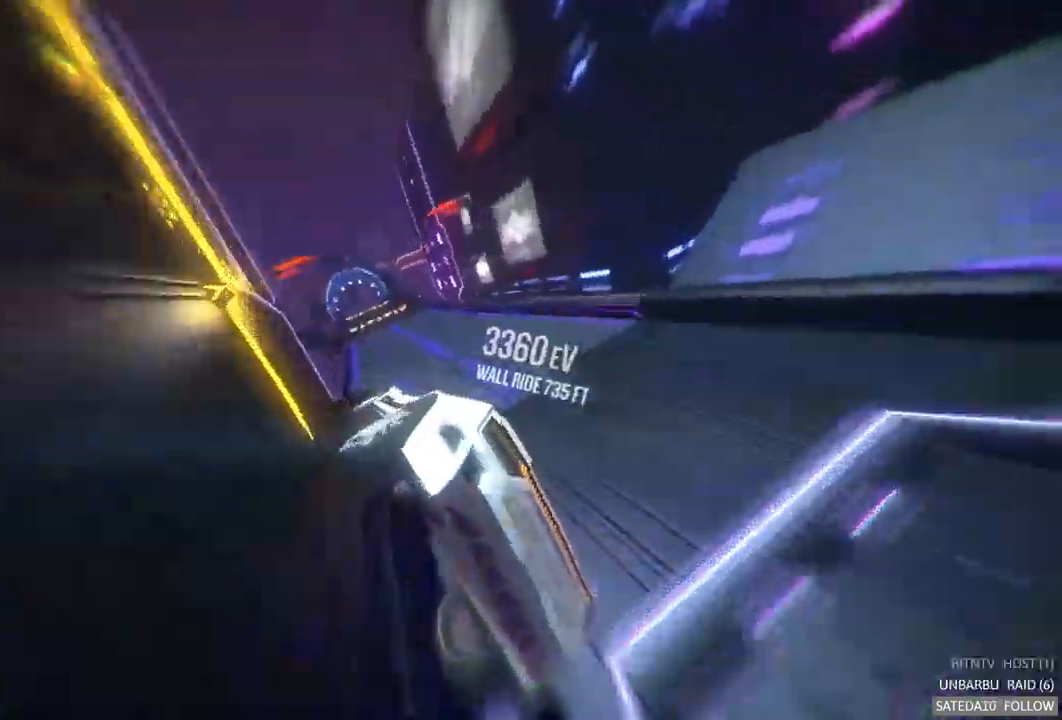
{"buttons": ["R2"], "left_stick": "right", "right_stick": "center", "events": [[267, "left_stick", "center"], [384, "left_stick", "right"]]}
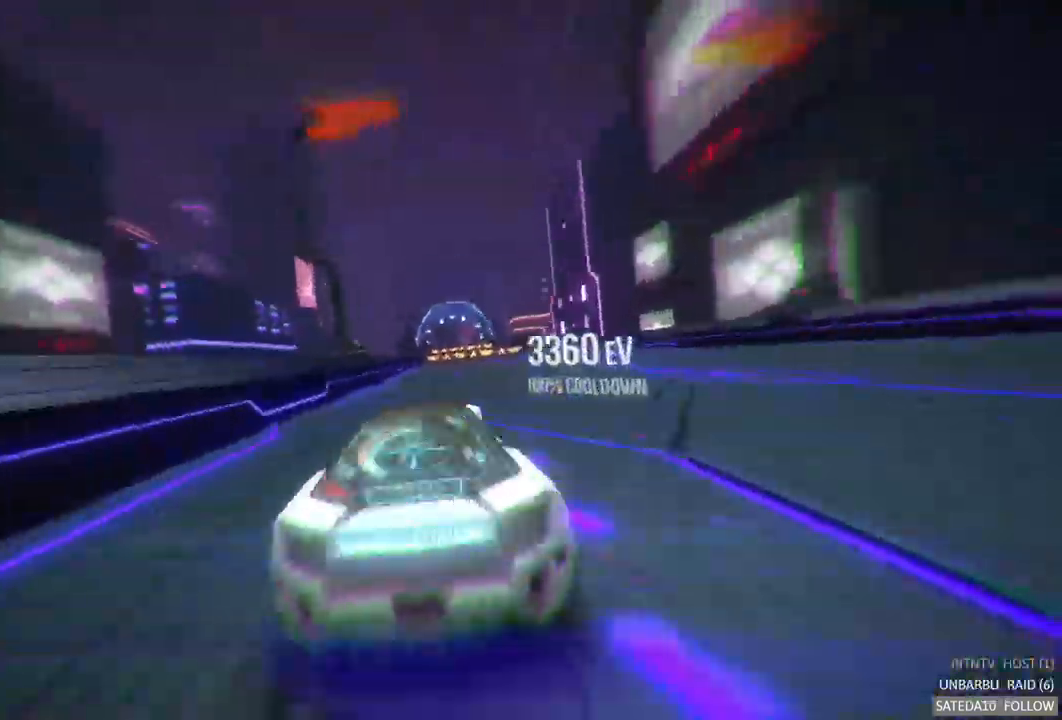
{"buttons": ["R2"], "left_stick": "center", "right_stick": "center", "events": [[50, "left_stick", "center"]]}
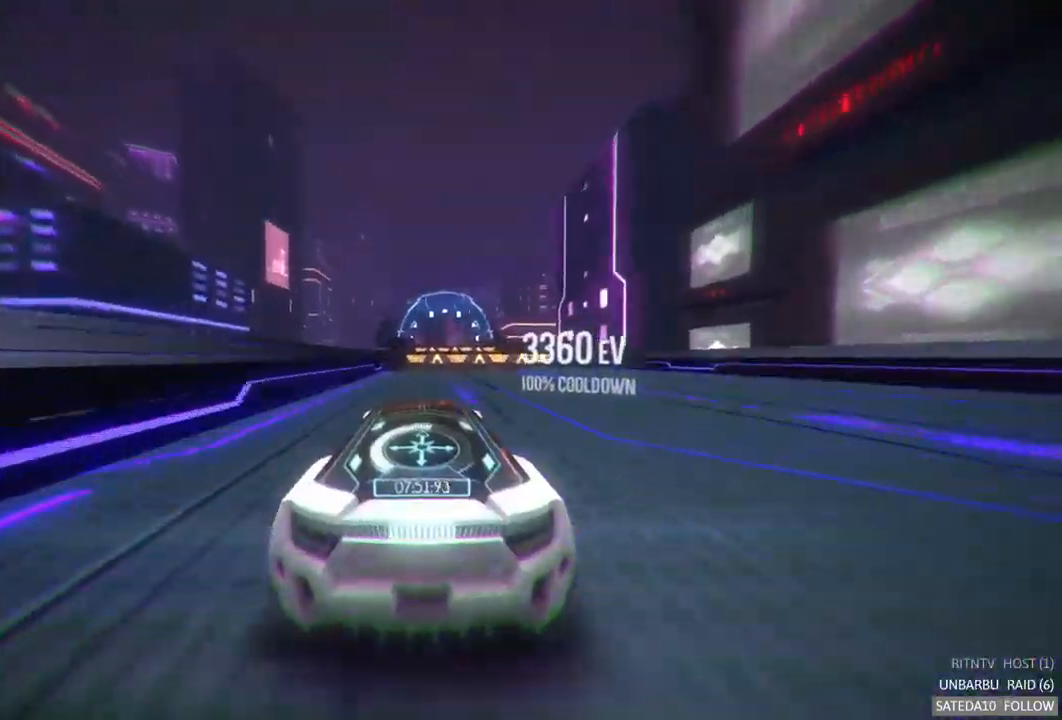
{"buttons": ["R2"], "left_stick": "center", "right_stick": "center", "events": [[84, "X", "down"], [234, "X", "up"]]}
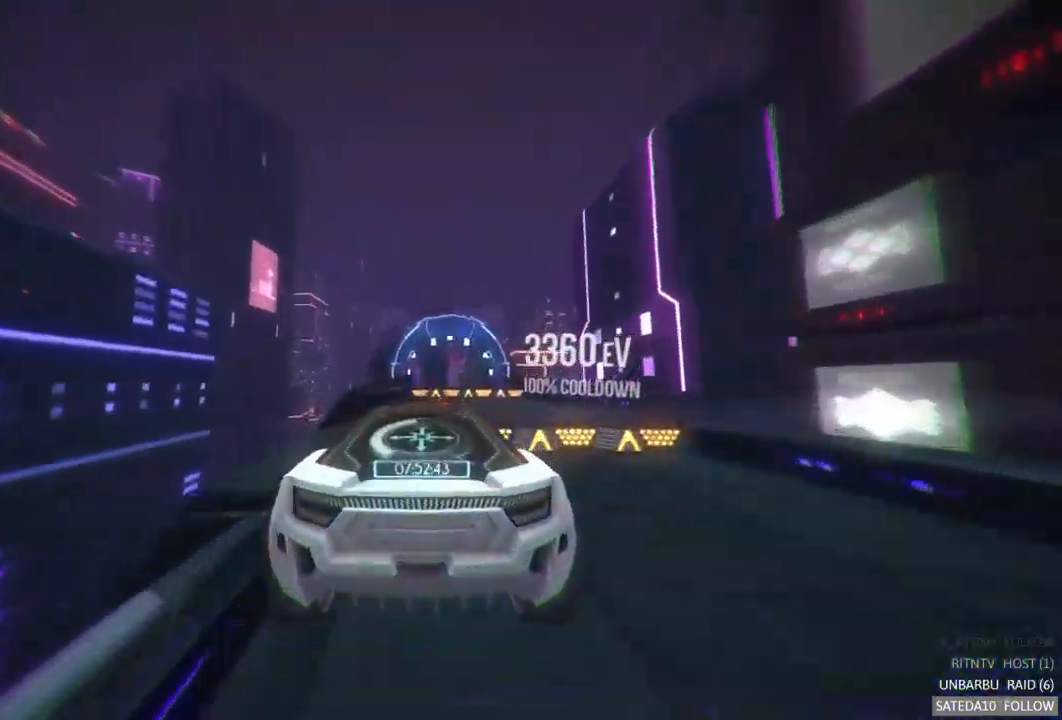
{"buttons": ["R2"], "left_stick": "center", "right_stick": "center", "events": []}
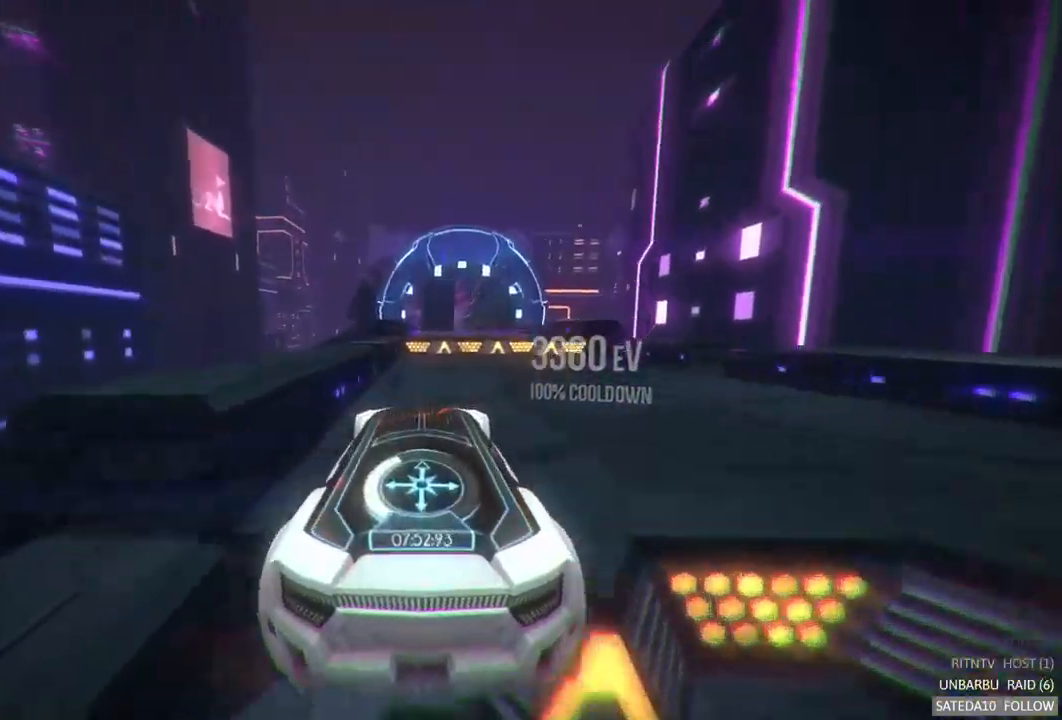
{"buttons": ["X", "R2"], "left_stick": "right", "right_stick": "center", "events": [[434, "X", "down"], [484, "left_stick", "right"]]}
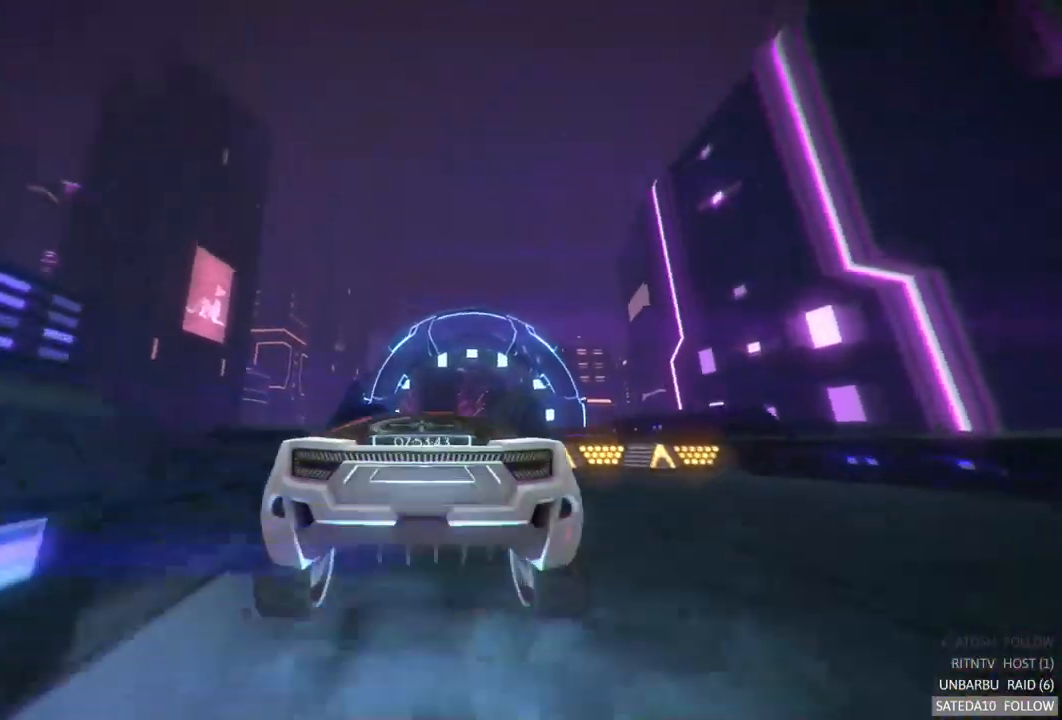
{"buttons": ["R2"], "left_stick": "center", "right_stick": "center", "events": [[117, "left_stick", "center"], [184, "X", "up"]]}